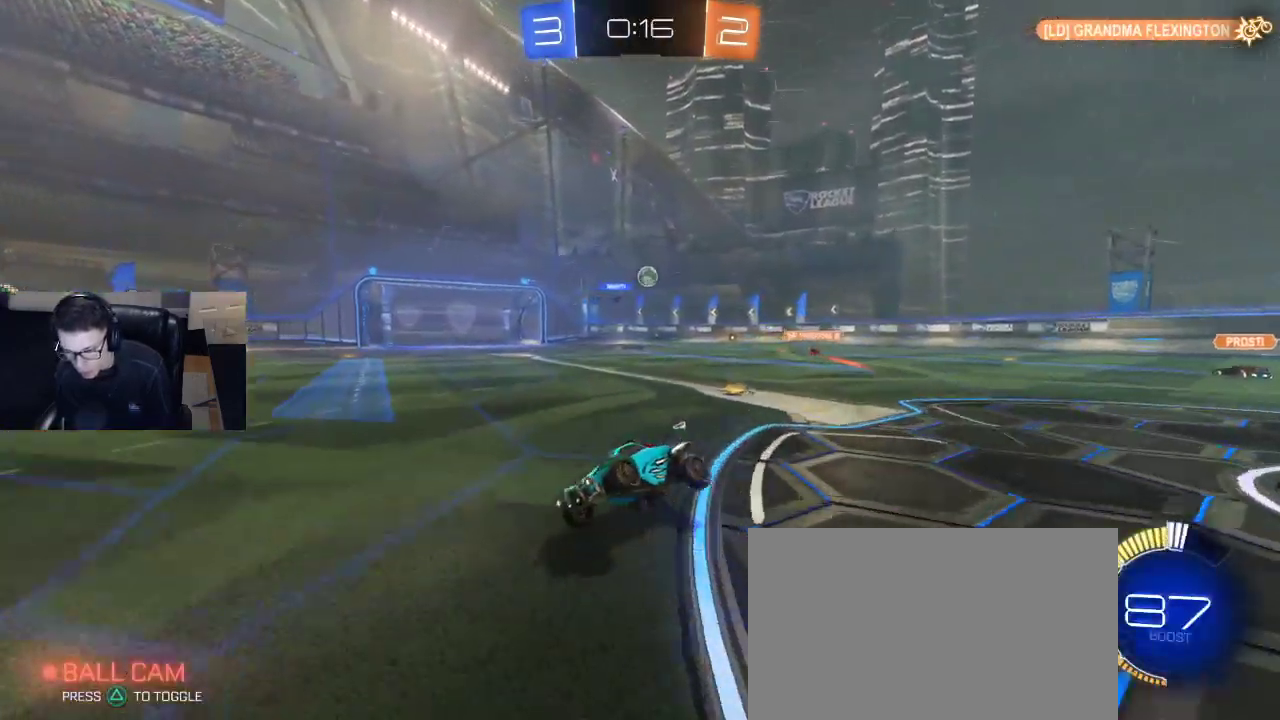
Gameplay with a controller (PlayStation layout); each line is a JSON object with the inputs held at the frame after it. "events" lists button and stick changes between this image and that frame as [ms after this image, input, new state], when the widget could be followed in between.
{"buttons": ["CROSS", "R2"], "left_stick": "down-right", "right_stick": "center", "events": [[100, "left_stick", "center"], [367, "SQUARE", "up"], [383, "R2", "up"], [433, "left_stick", "down-right"], [450, "CROSS", "down"], [450, "R2", "down"]]}
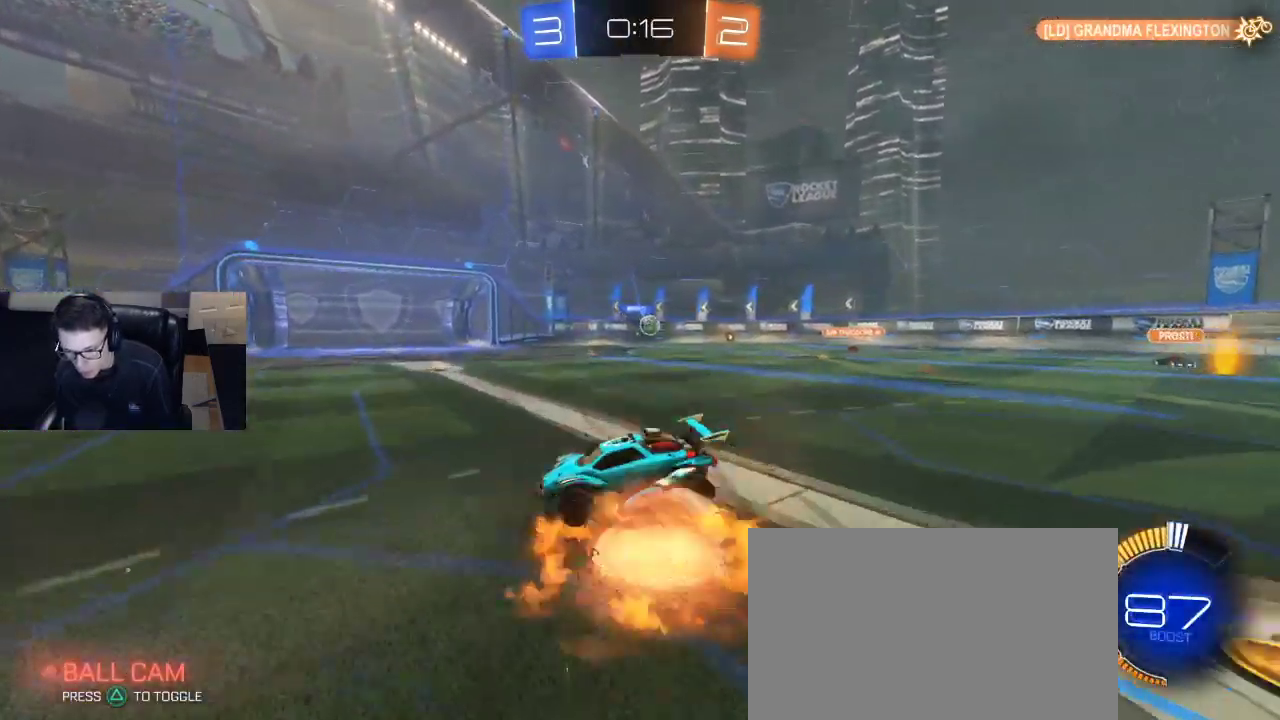
{"buttons": ["SQUARE", "R1", "R2"], "left_stick": "up-right", "right_stick": "center", "events": [[33, "CROSS", "up"], [67, "CROSS", "down"], [283, "CROSS", "up"], [317, "left_stick", "center"], [417, "left_stick", "up-right"], [450, "R1", "down"], [450, "SQUARE", "down"]]}
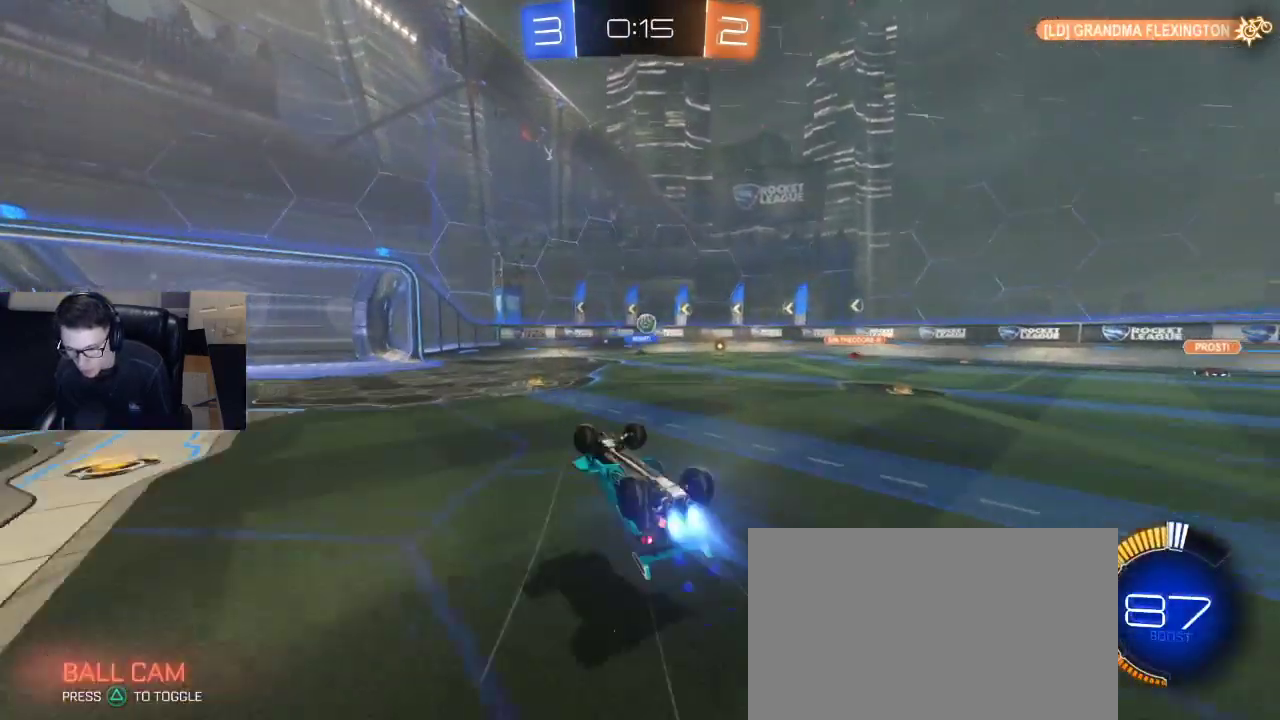
{"buttons": ["R2"], "left_stick": "up-right", "right_stick": "center", "events": [[233, "R1", "up"], [350, "SQUARE", "up"]]}
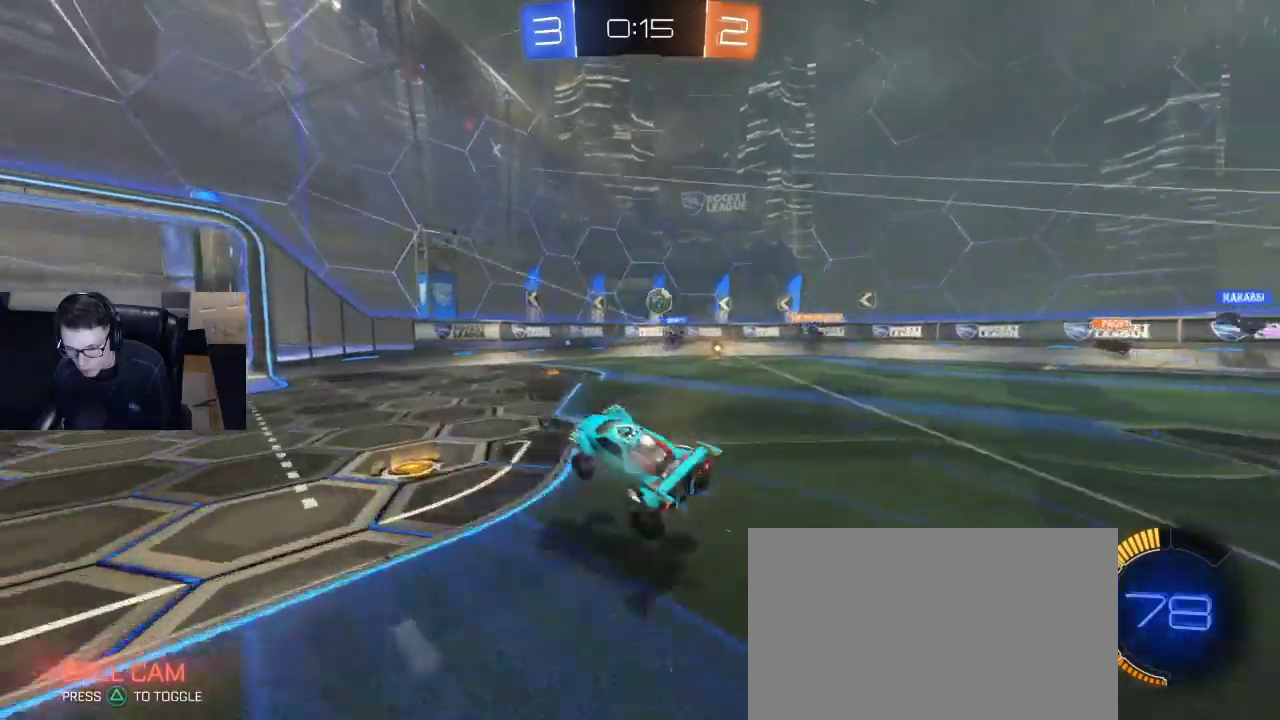
{"buttons": ["R2"], "left_stick": "center", "right_stick": "center", "events": [[17, "left_stick", "up-left"], [183, "left_stick", "left"], [433, "left_stick", "center"]]}
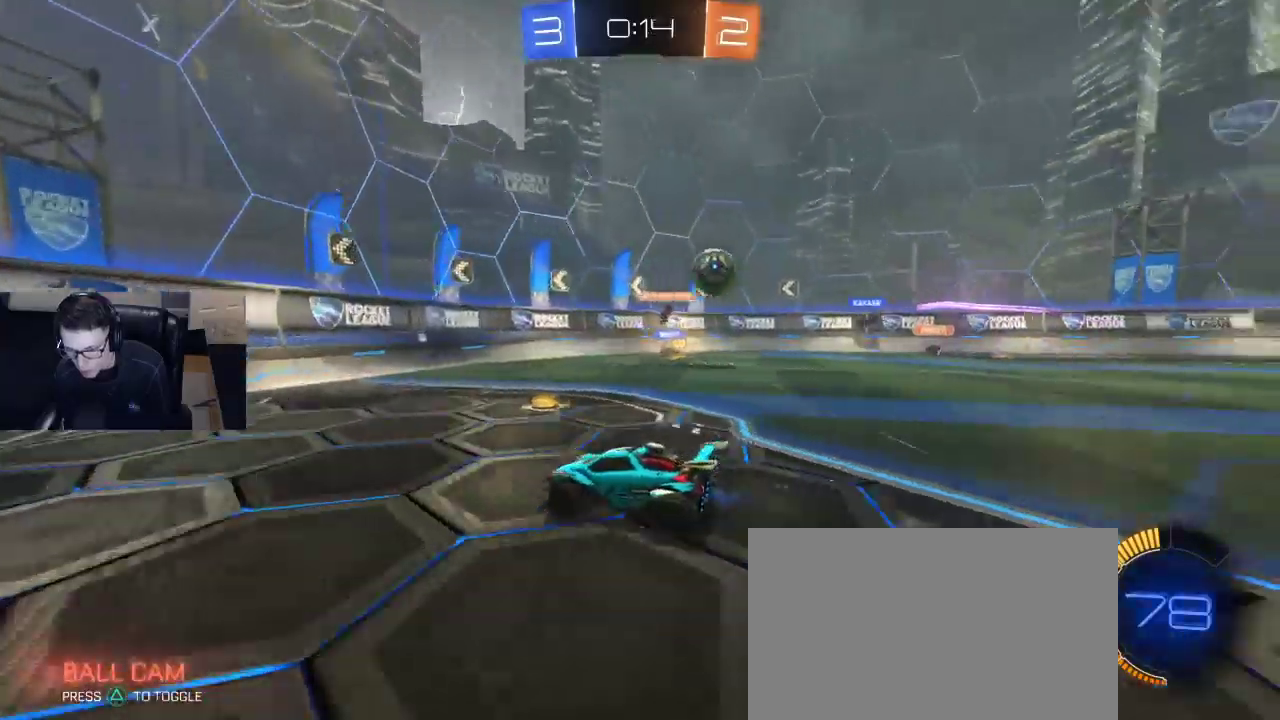
{"buttons": [], "left_stick": "left", "right_stick": "center", "events": [[33, "R2", "up"], [33, "left_stick", "left"], [217, "L2", "down"], [367, "L2", "up"]]}
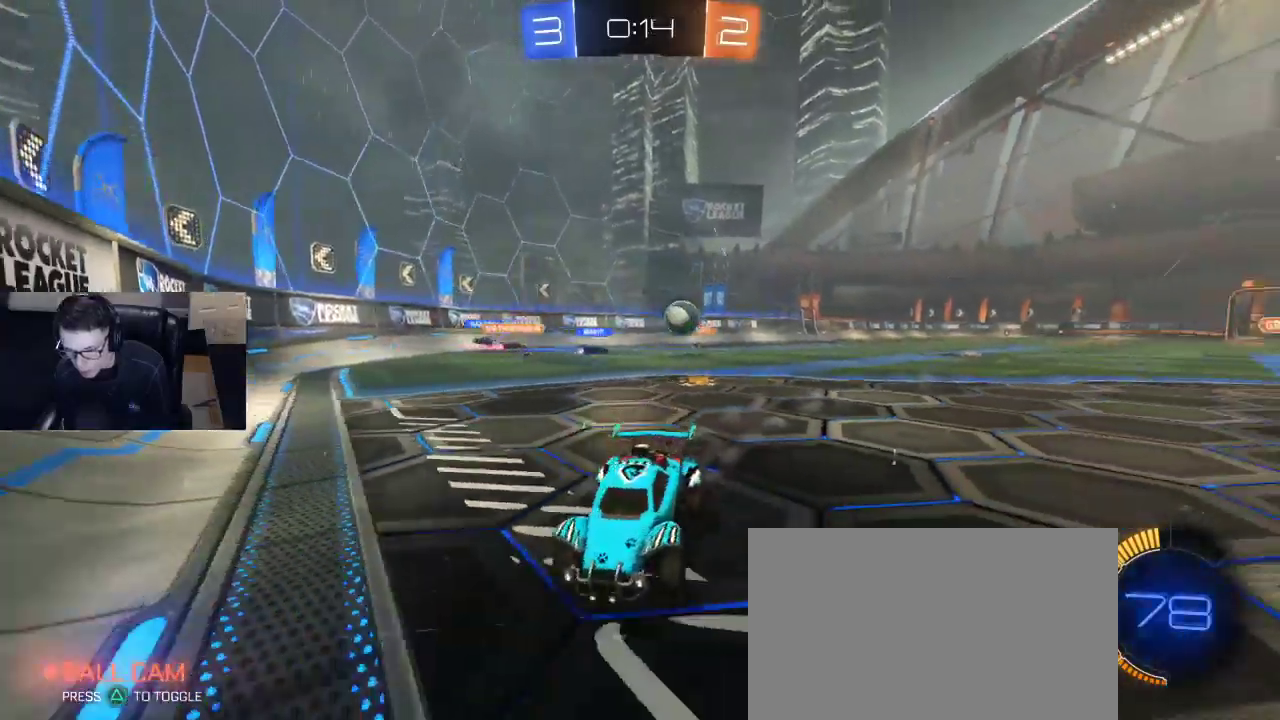
{"buttons": ["R2"], "left_stick": "center", "right_stick": "center", "events": [[67, "L2", "down"], [167, "left_stick", "center"], [200, "L2", "up"], [217, "left_stick", "left"], [317, "R2", "down"], [367, "left_stick", "center"]]}
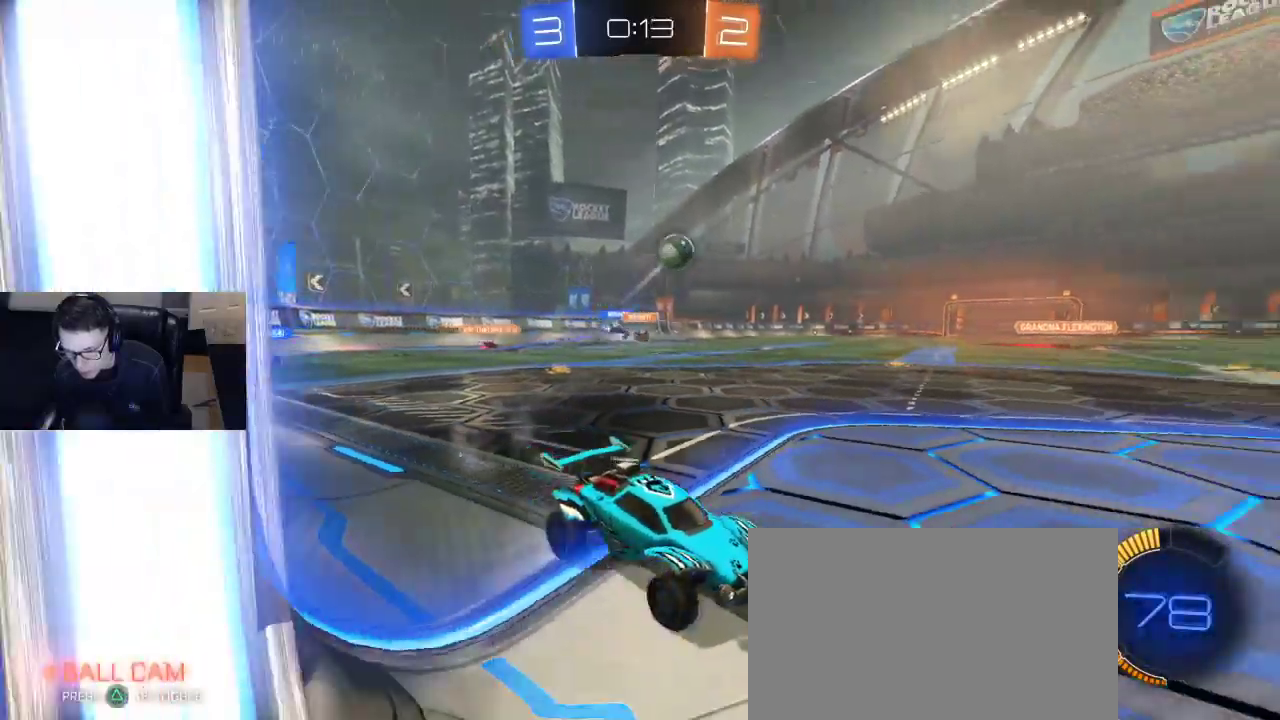
{"buttons": ["R1", "R2"], "left_stick": "center", "right_stick": "center", "events": [[17, "left_stick", "left"], [117, "R1", "down"], [183, "left_stick", "center"], [333, "left_stick", "left"], [433, "left_stick", "center"]]}
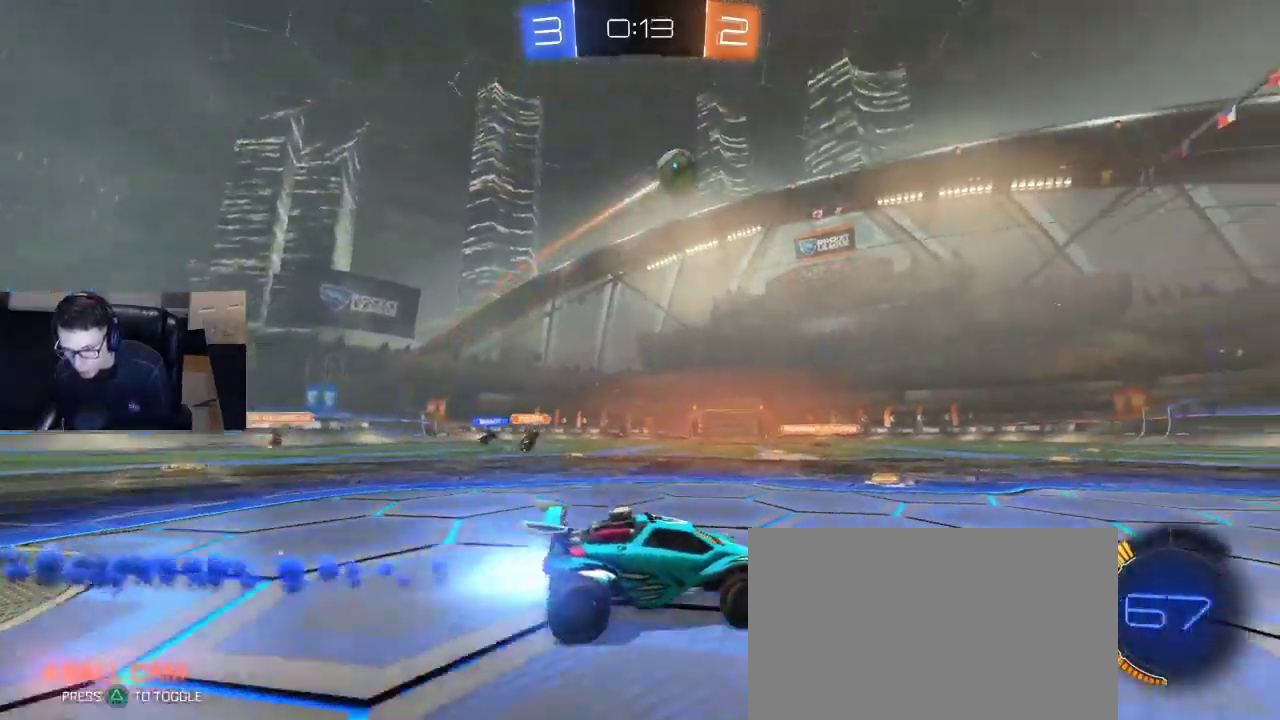
{"buttons": ["R1", "R2"], "left_stick": "center", "right_stick": "center", "events": []}
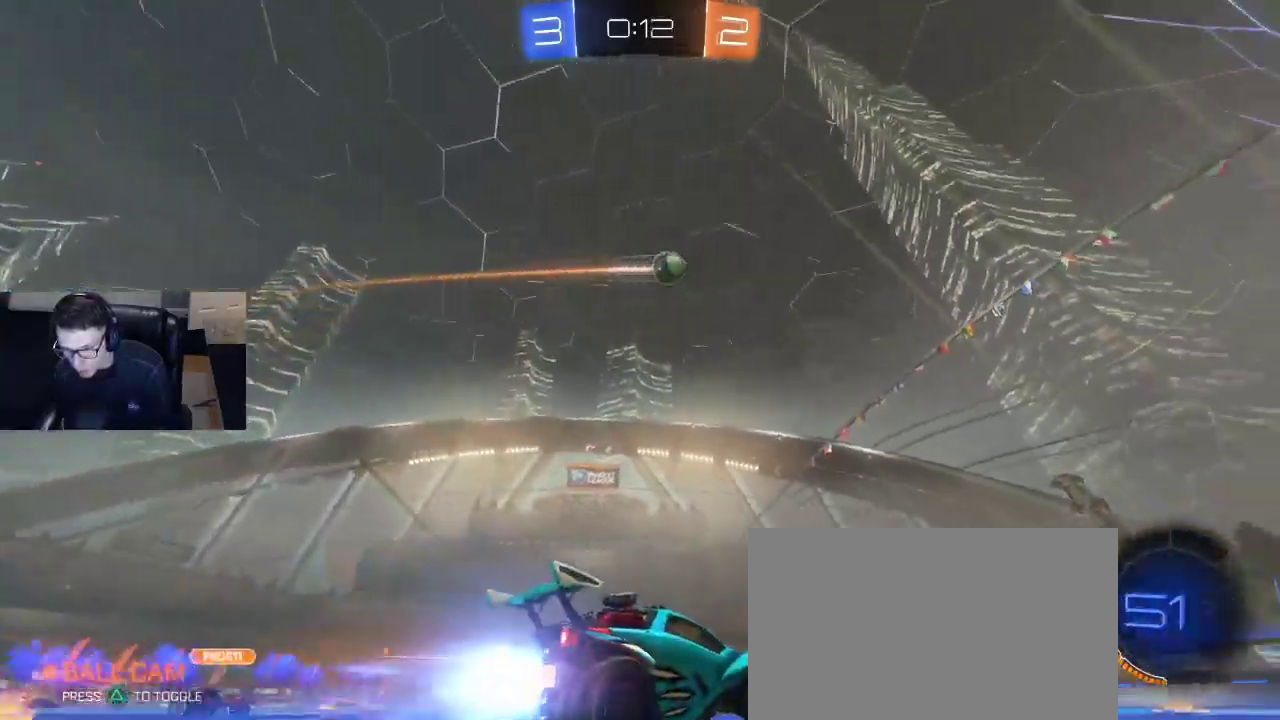
{"buttons": ["TRIANGLE", "R2"], "left_stick": "center", "right_stick": "center", "events": [[133, "left_stick", "right"], [217, "left_stick", "center"], [433, "R1", "up"], [467, "TRIANGLE", "down"]]}
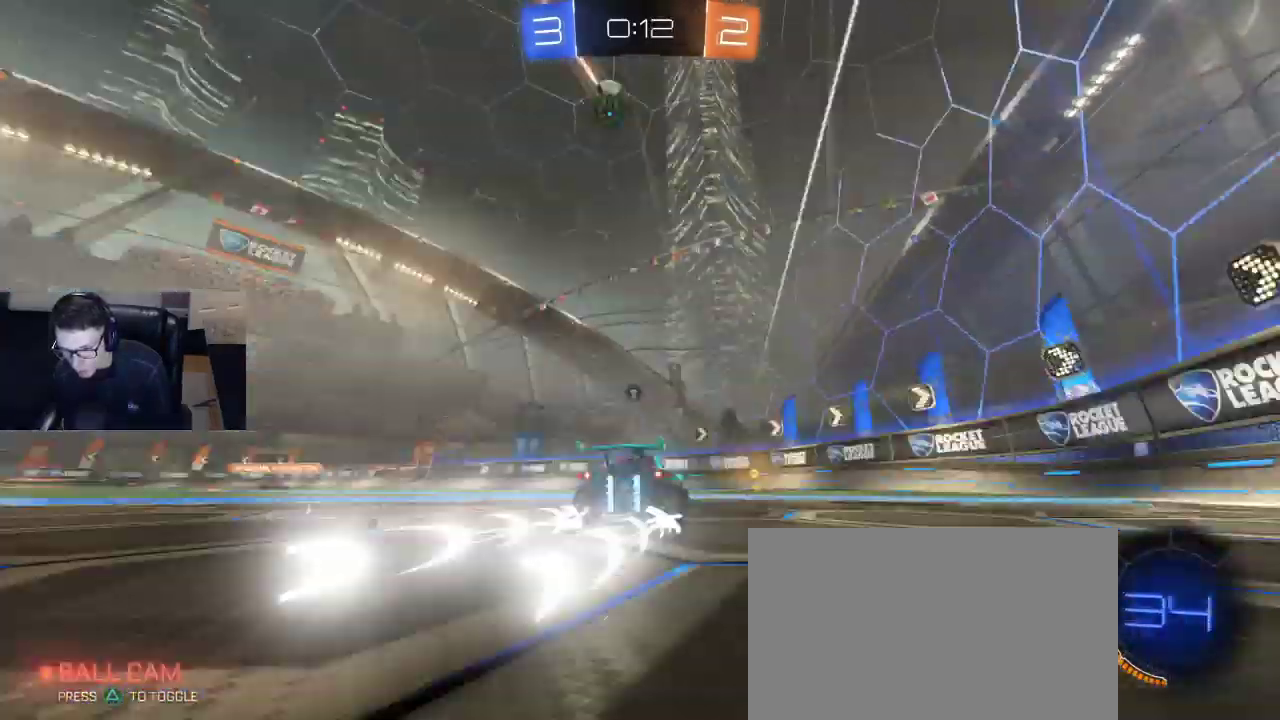
{"buttons": ["L2"], "left_stick": "up-left", "right_stick": "center", "events": [[83, "TRIANGLE", "up"], [117, "R2", "up"], [350, "left_stick", "right"], [383, "TRIANGLE", "down"], [467, "L2", "down"], [483, "TRIANGLE", "up"], [483, "left_stick", "up-left"]]}
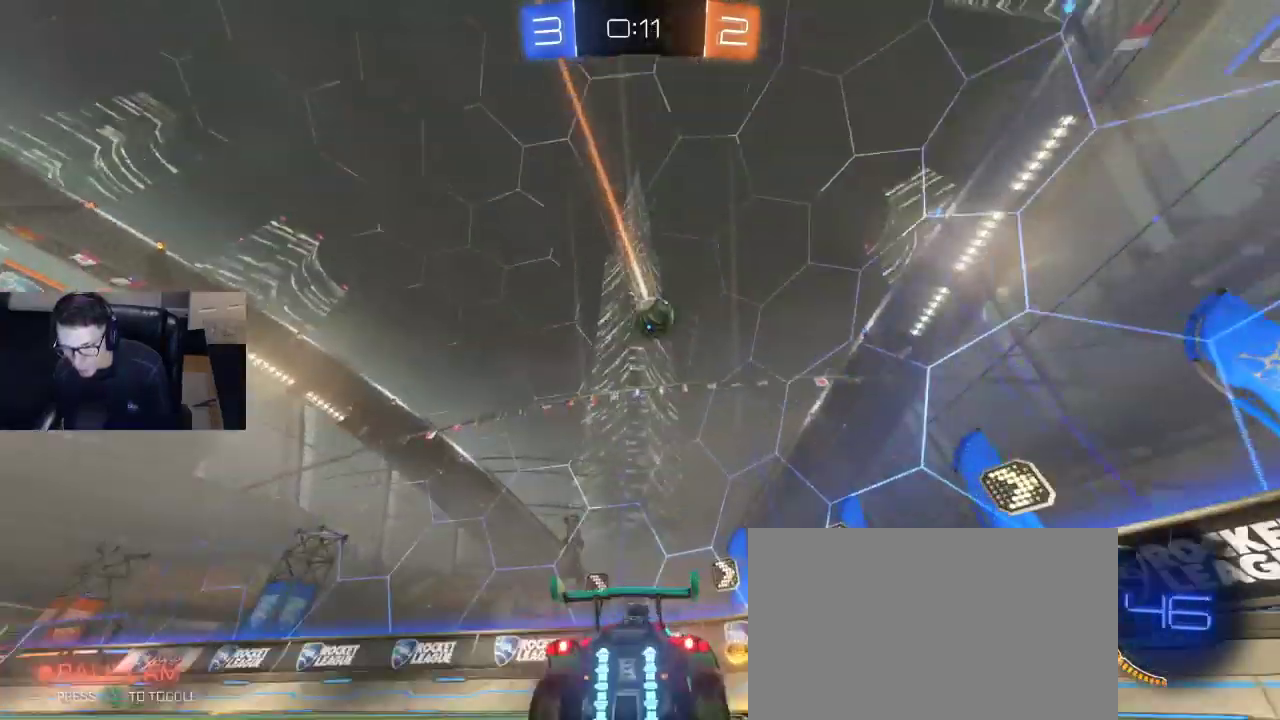
{"buttons": ["CROSS", "R2"], "left_stick": "down-left", "right_stick": "center", "events": [[50, "left_stick", "left"], [117, "L2", "up"], [217, "left_stick", "center"], [233, "R2", "down"], [267, "left_stick", "left"], [450, "left_stick", "down-left"], [467, "CROSS", "down"]]}
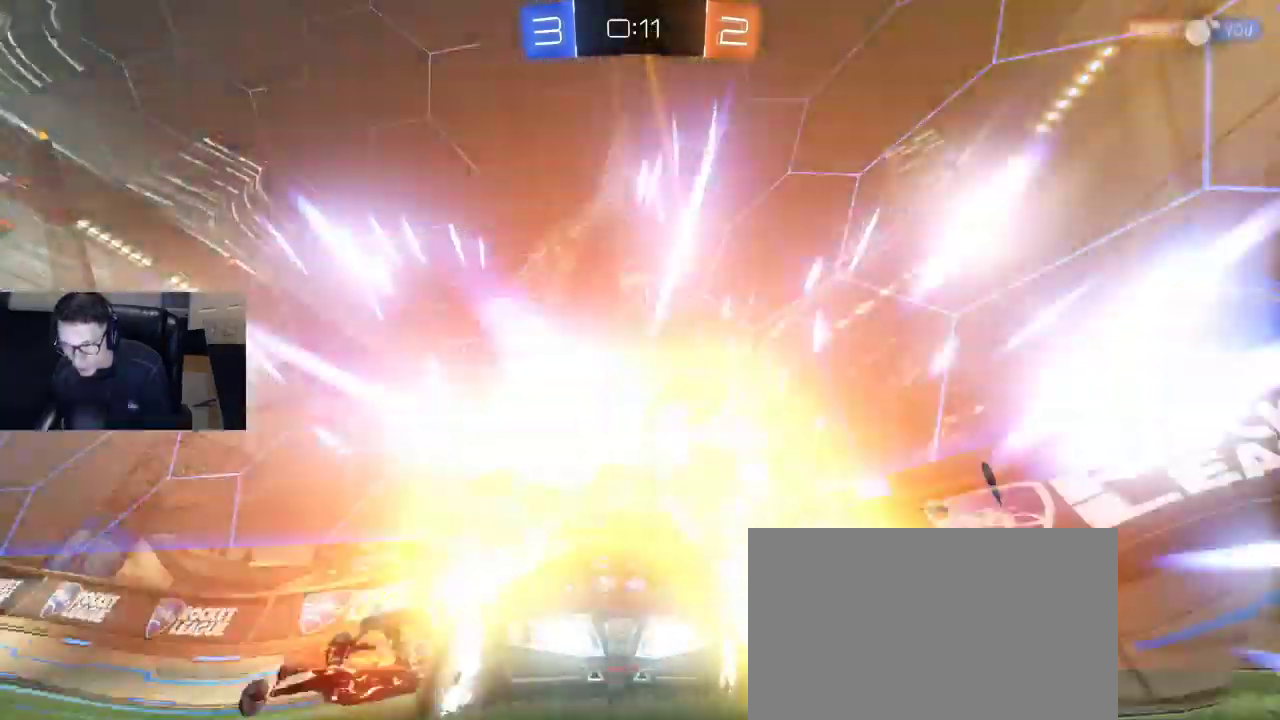
{"buttons": [], "left_stick": "center", "right_stick": "center", "events": [[133, "CROSS", "up"], [133, "left_stick", "center"], [200, "R2", "up"], [300, "DPAD_RIGHT", "down"], [333, "DPAD_RIGHT", "up"], [417, "DPAD_RIGHT", "down"], [483, "DPAD_RIGHT", "up"]]}
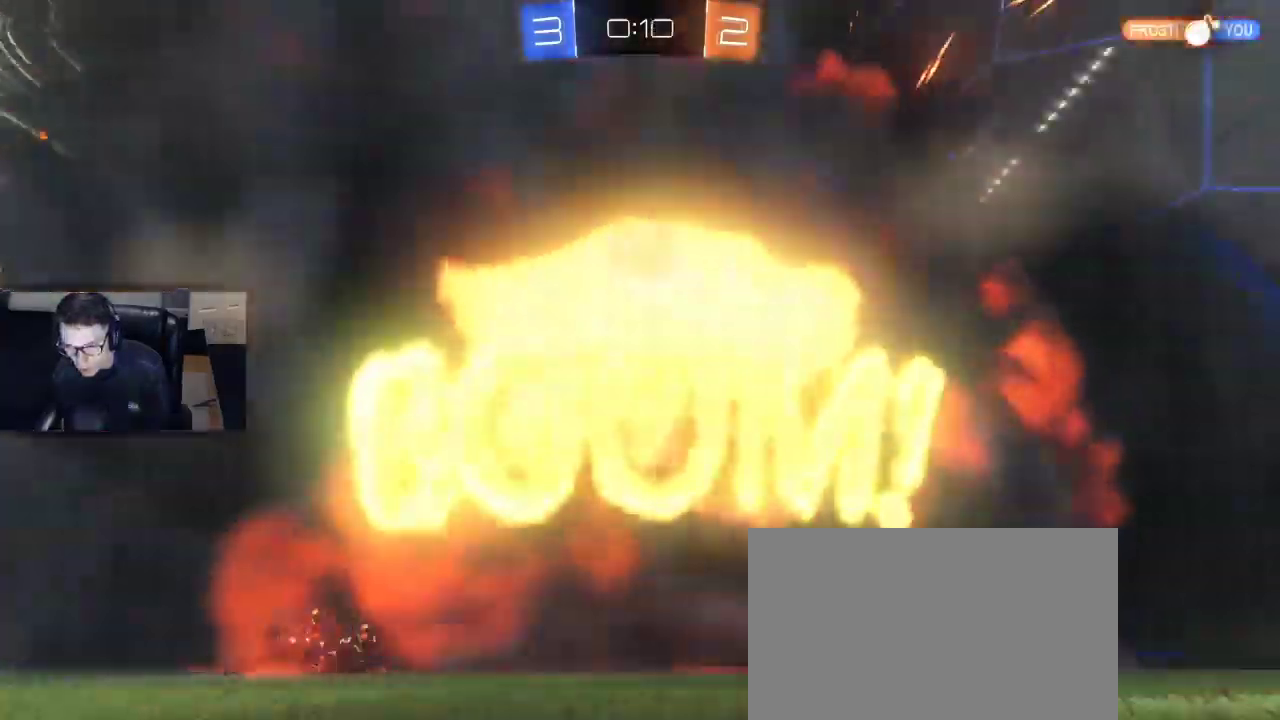
{"buttons": [], "left_stick": "center", "right_stick": "center", "events": [[83, "DPAD_LEFT", "down"], [167, "DPAD_LEFT", "up"], [233, "DPAD_RIGHT", "down"], [283, "DPAD_RIGHT", "up"]]}
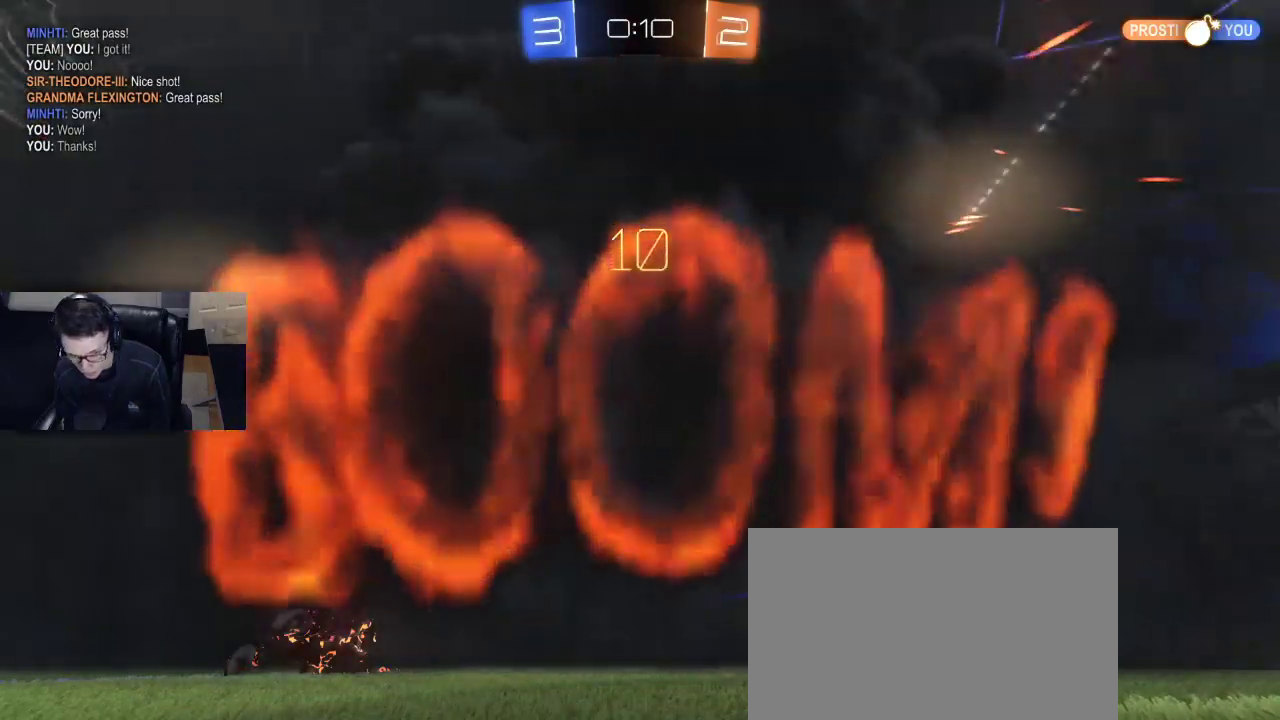
{"buttons": [], "left_stick": "center", "right_stick": "center", "events": []}
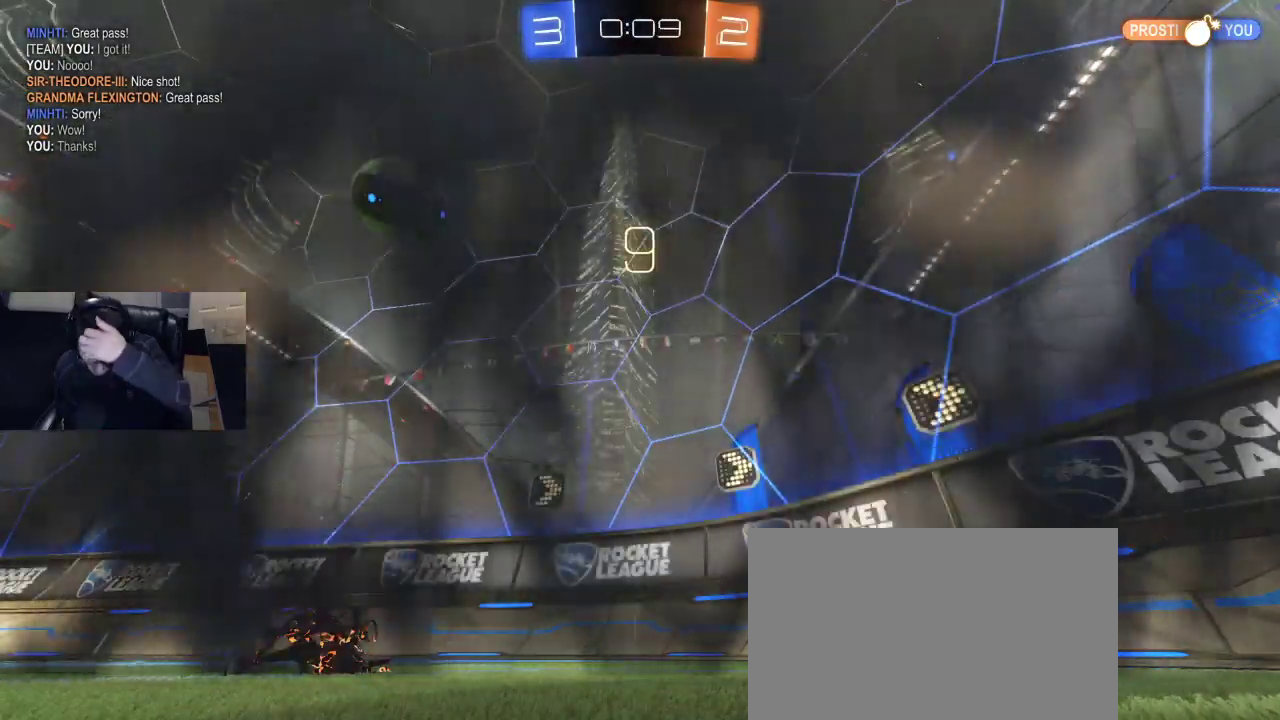
{"buttons": [], "left_stick": "center", "right_stick": "center", "events": []}
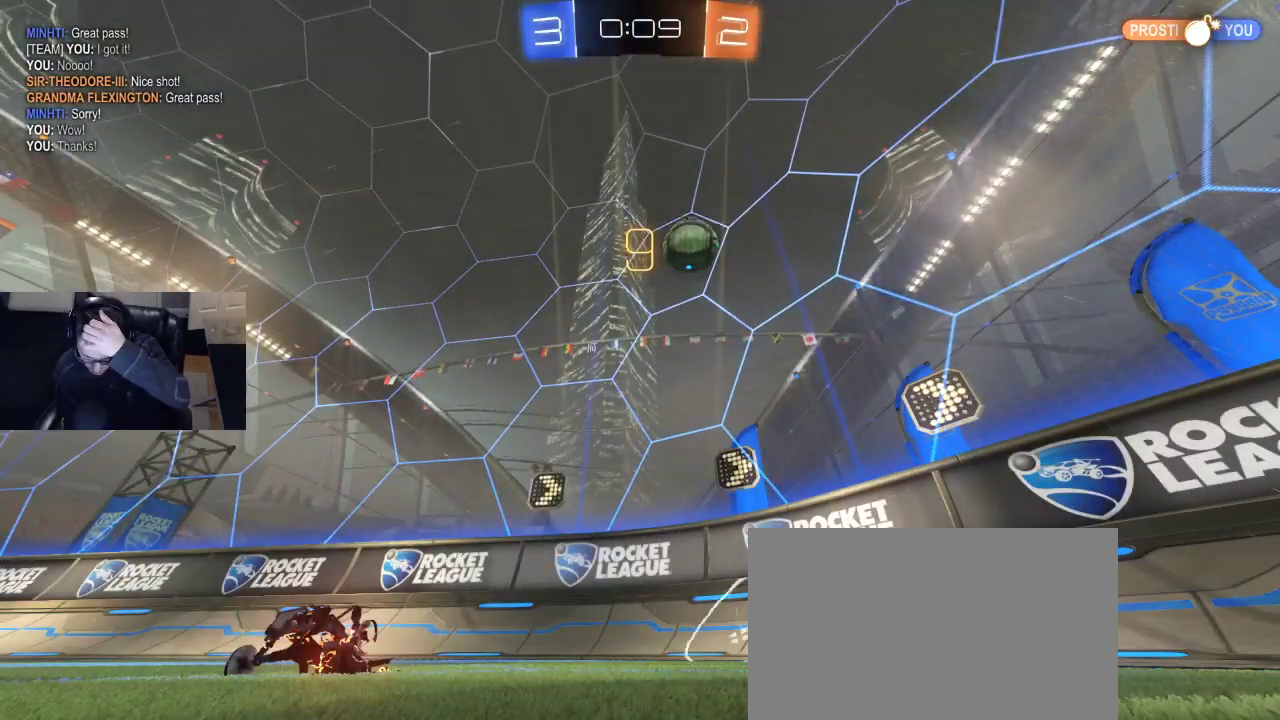
{"buttons": [], "left_stick": "center", "right_stick": "center", "events": []}
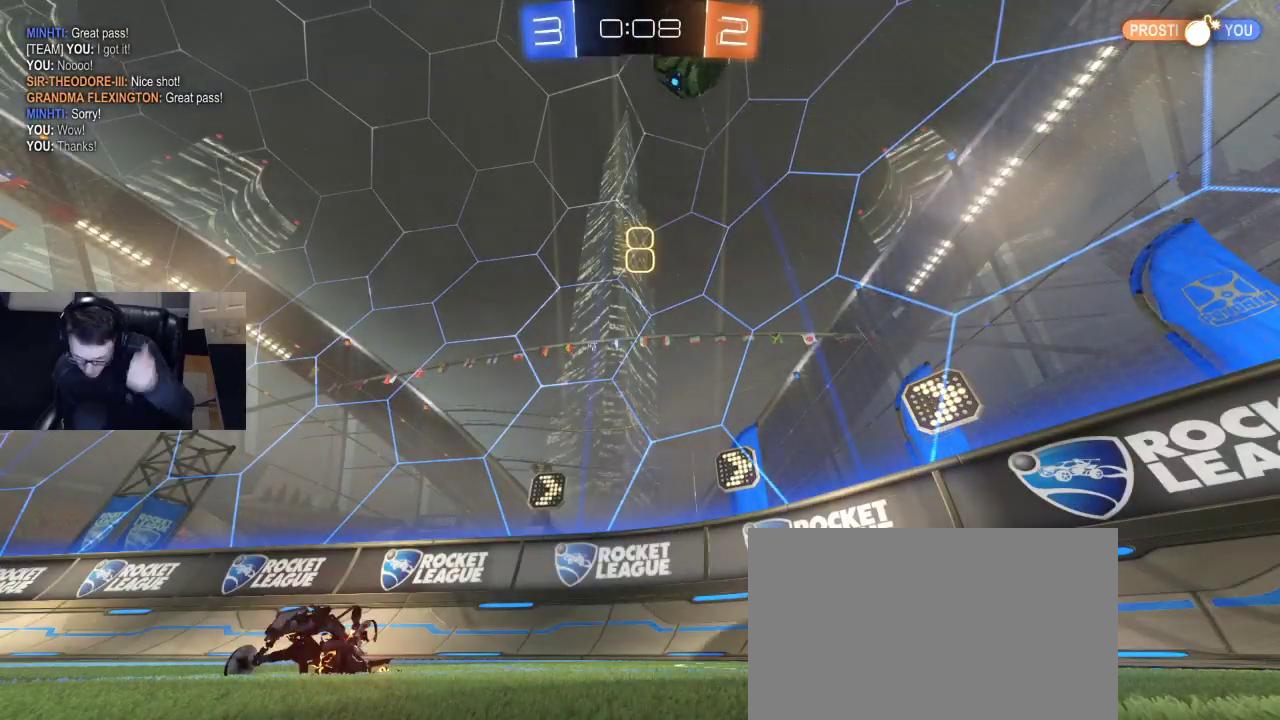
{"buttons": ["R2"], "left_stick": "center", "right_stick": "center", "events": [[267, "R2", "down"]]}
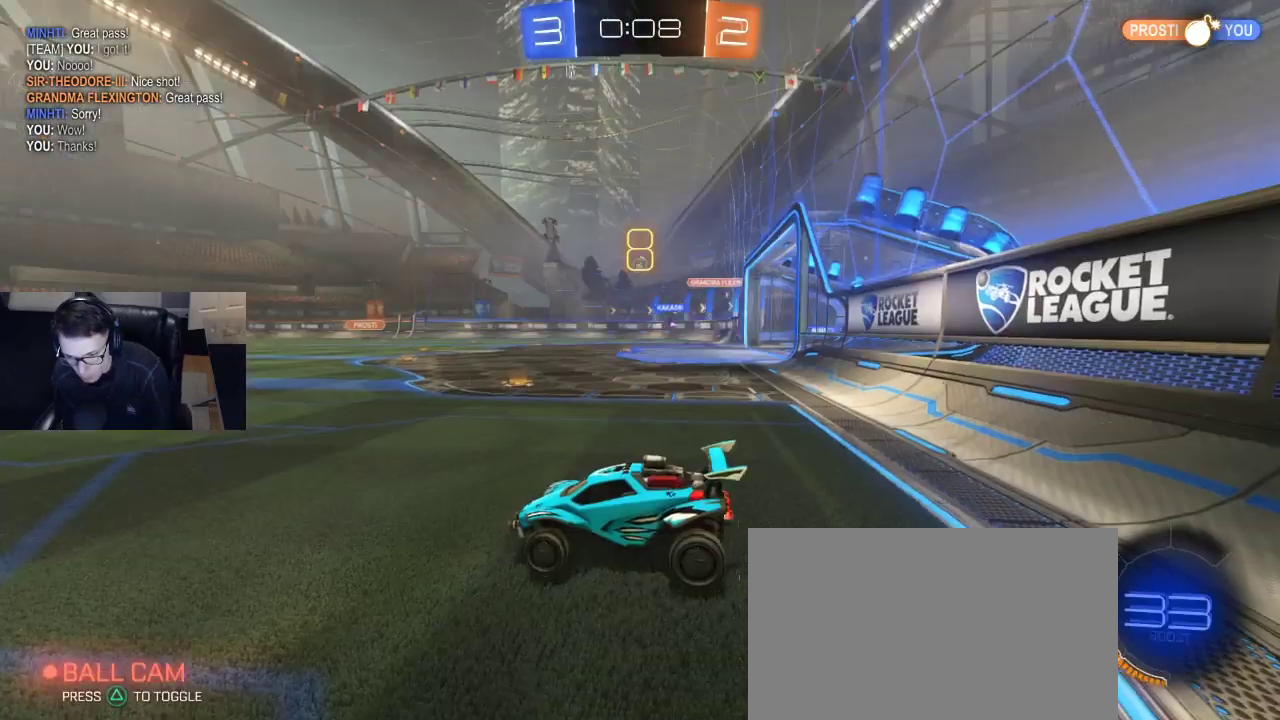
{"buttons": ["R2"], "left_stick": "right", "right_stick": "center", "events": [[317, "left_stick", "right"]]}
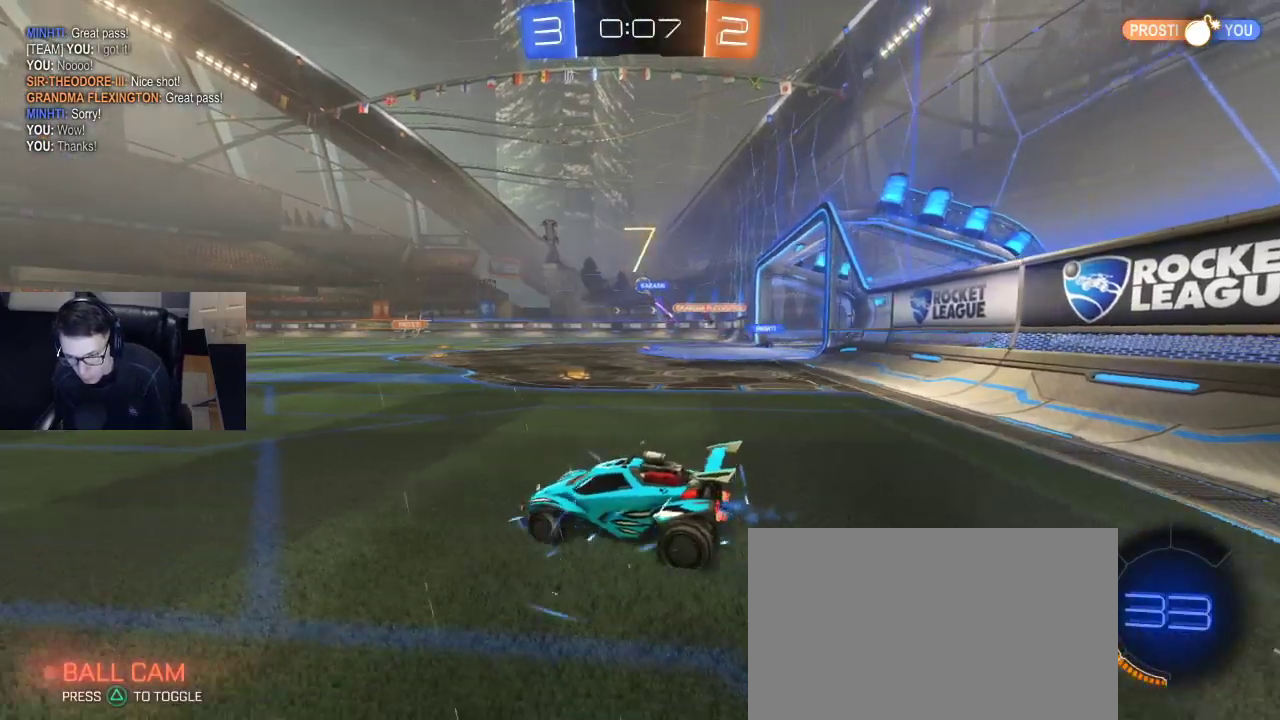
{"buttons": ["R2"], "left_stick": "right", "right_stick": "center", "events": []}
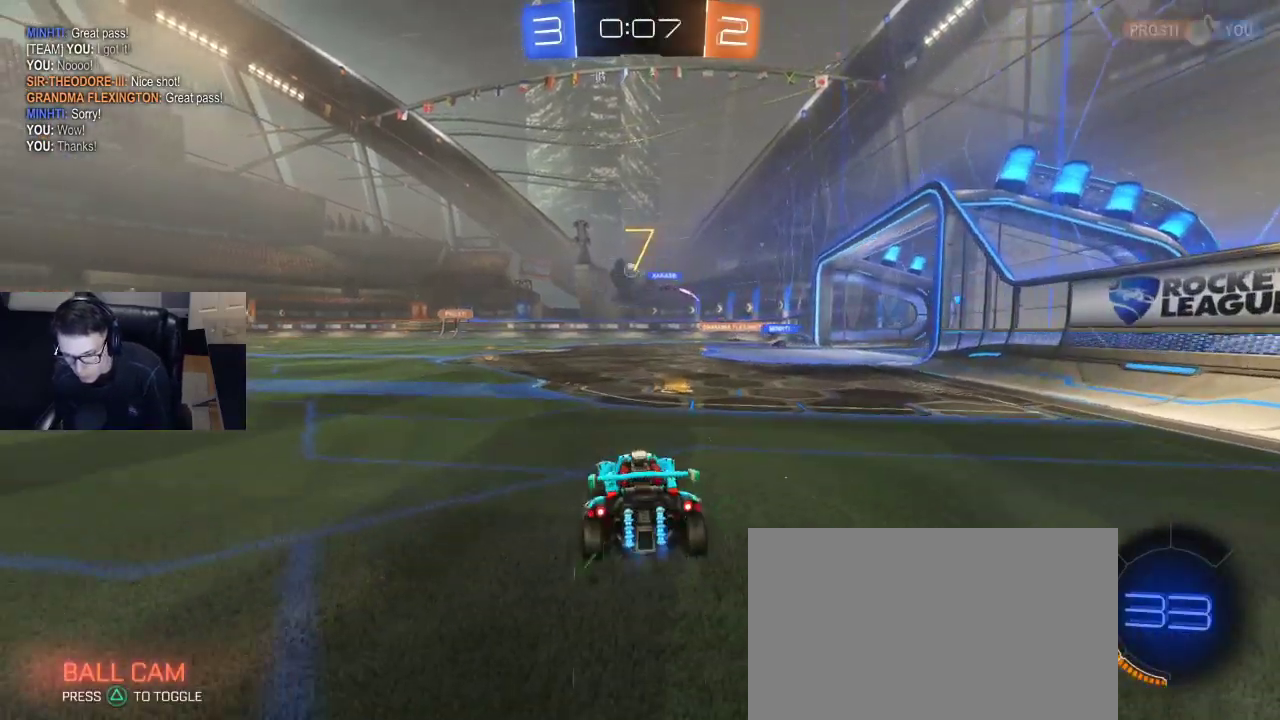
{"buttons": ["R2"], "left_stick": "right", "right_stick": "center", "events": [[83, "left_stick", "center"], [133, "R2", "up"], [233, "R2", "down"], [467, "left_stick", "right"]]}
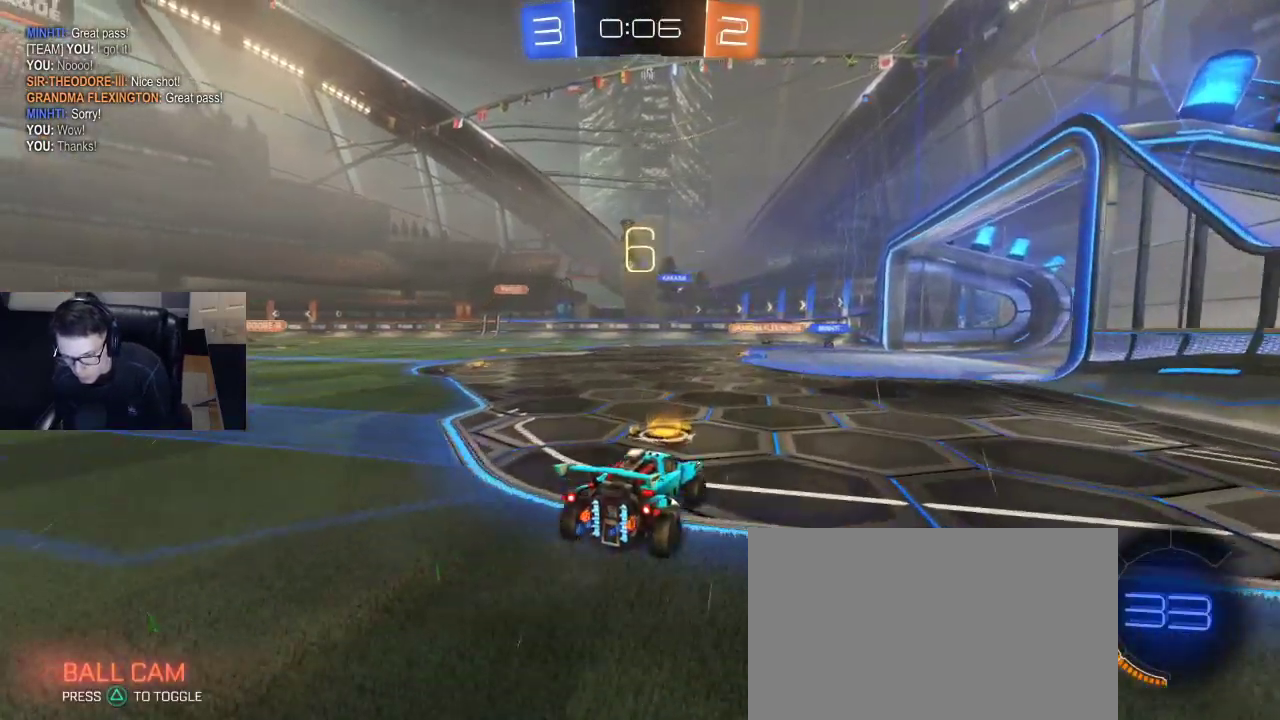
{"buttons": ["R2"], "left_stick": "center", "right_stick": "center", "events": [[200, "R3", "down"], [200, "left_stick", "center"], [383, "R3", "up"]]}
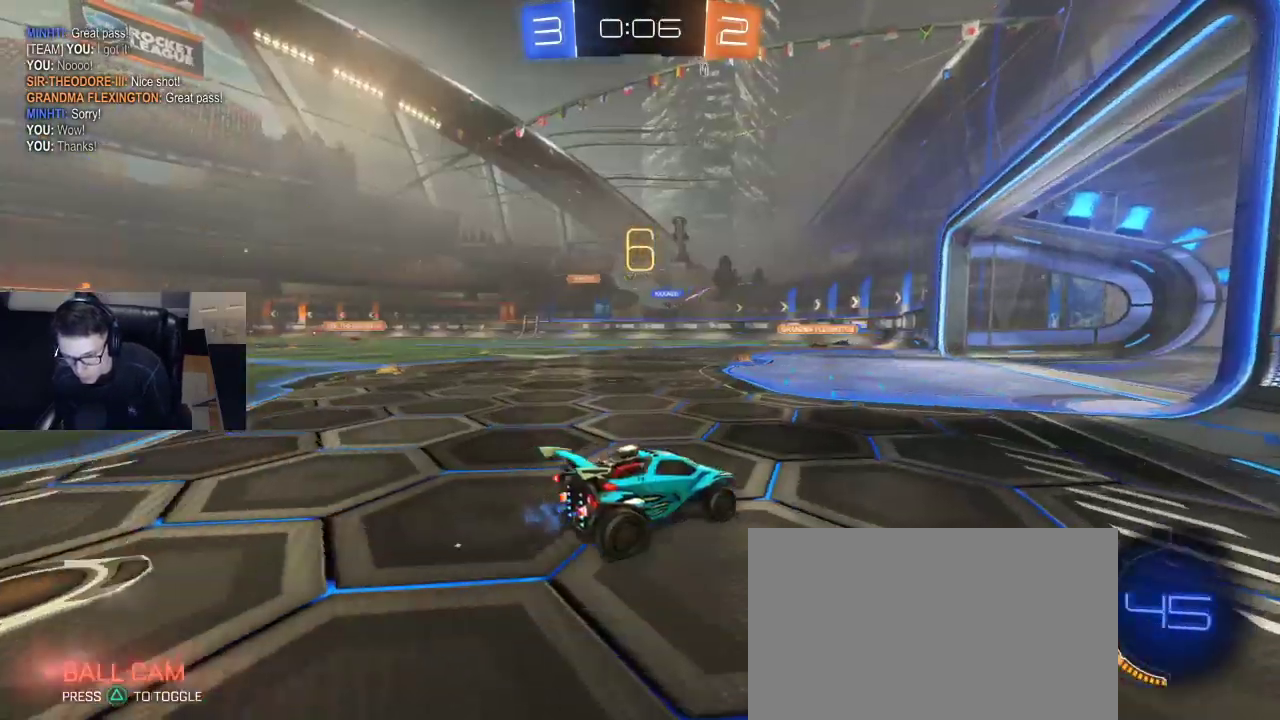
{"buttons": [], "left_stick": "center", "right_stick": "center", "events": [[183, "R2", "up"], [217, "left_stick", "right"], [317, "L2", "down"], [333, "left_stick", "left"], [433, "L2", "up"], [500, "left_stick", "center"]]}
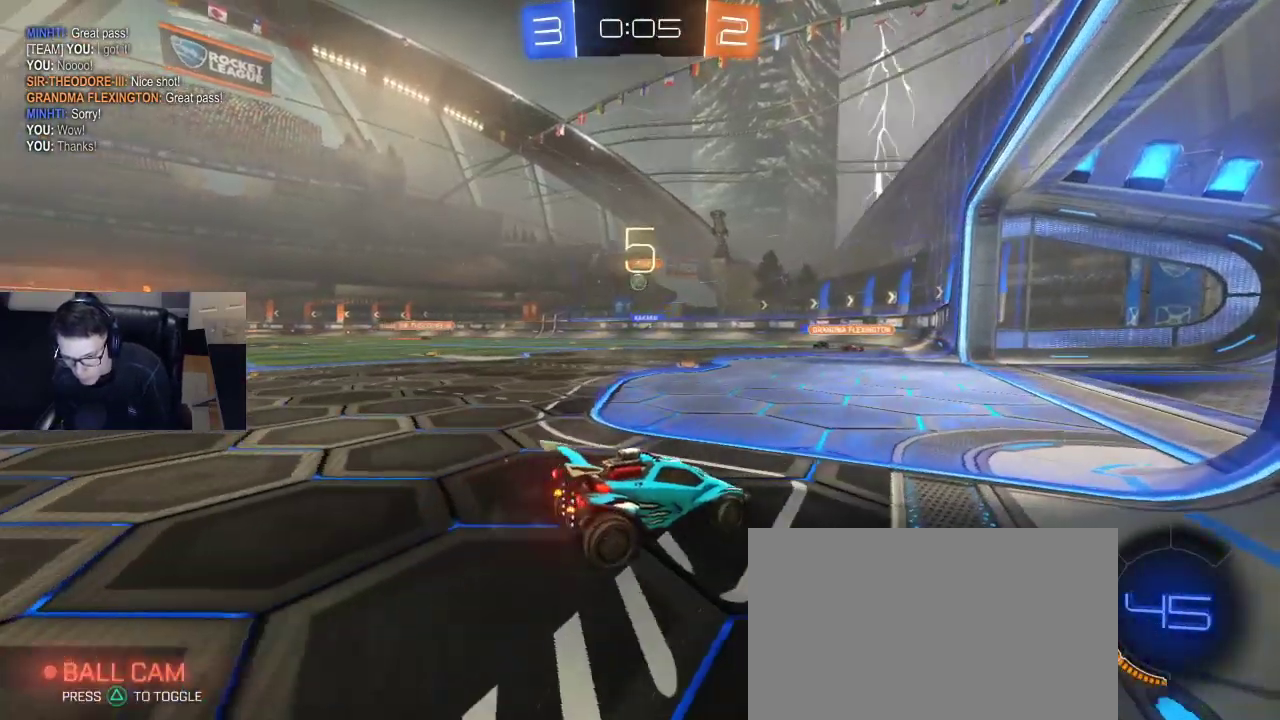
{"buttons": ["R2"], "left_stick": "center", "right_stick": "center", "events": [[33, "R2", "down"], [200, "left_stick", "left"], [417, "left_stick", "center"]]}
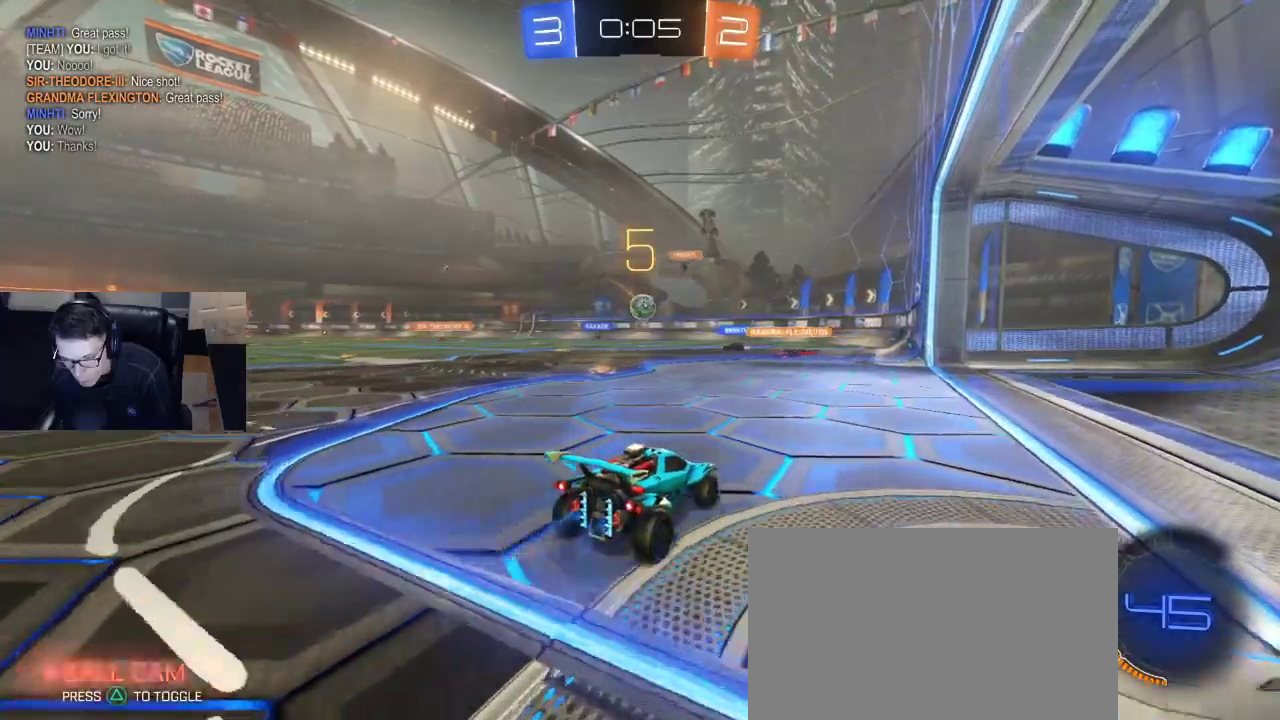
{"buttons": ["R2"], "left_stick": "right", "right_stick": "center", "events": [[33, "R2", "up"], [100, "left_stick", "right"], [167, "R2", "down"]]}
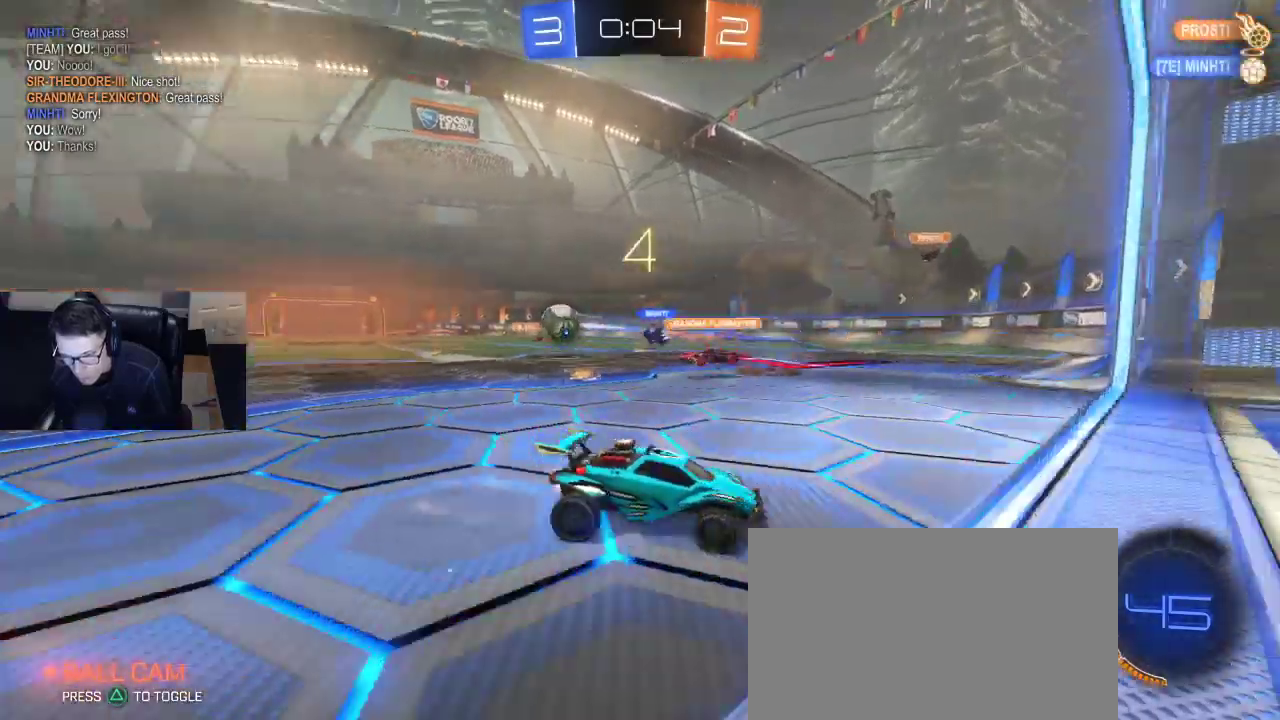
{"buttons": ["R2"], "left_stick": "right", "right_stick": "center", "events": [[117, "SQUARE", "down"], [217, "SQUARE", "up"], [350, "SQUARE", "down"], [417, "SQUARE", "up"]]}
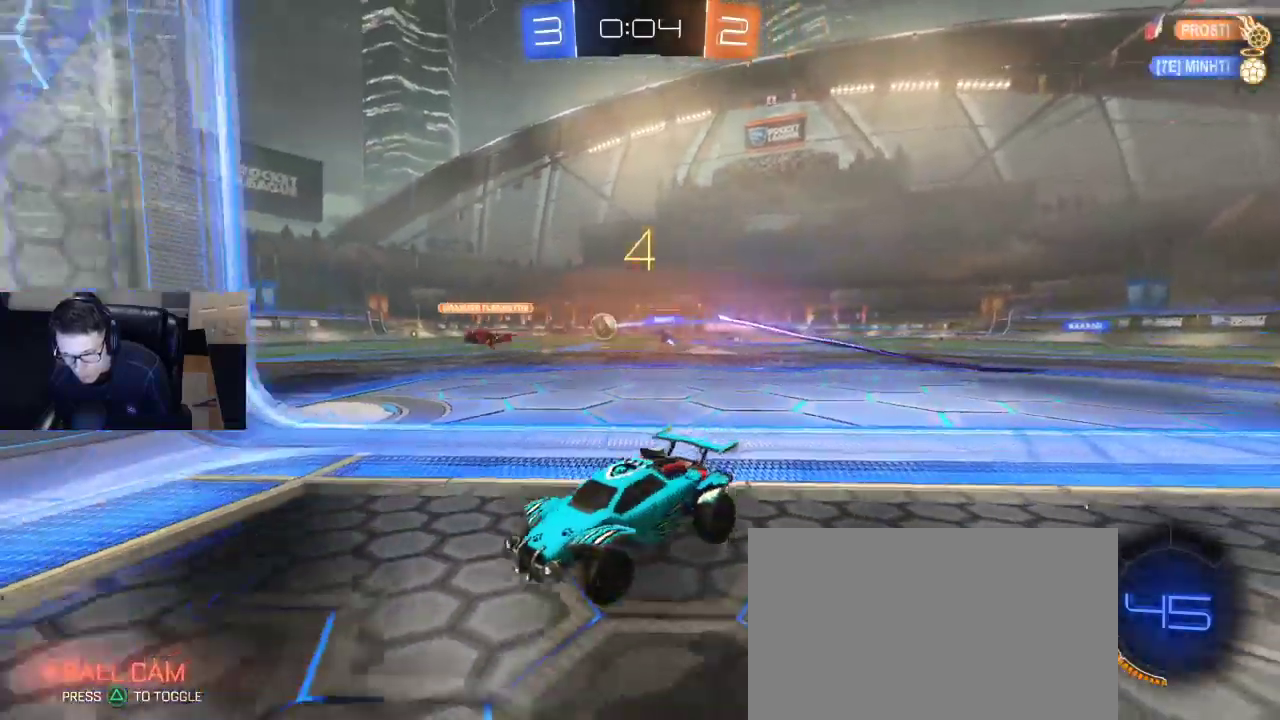
{"buttons": ["R2"], "left_stick": "right", "right_stick": "center", "events": [[150, "SQUARE", "down"], [283, "SQUARE", "up"]]}
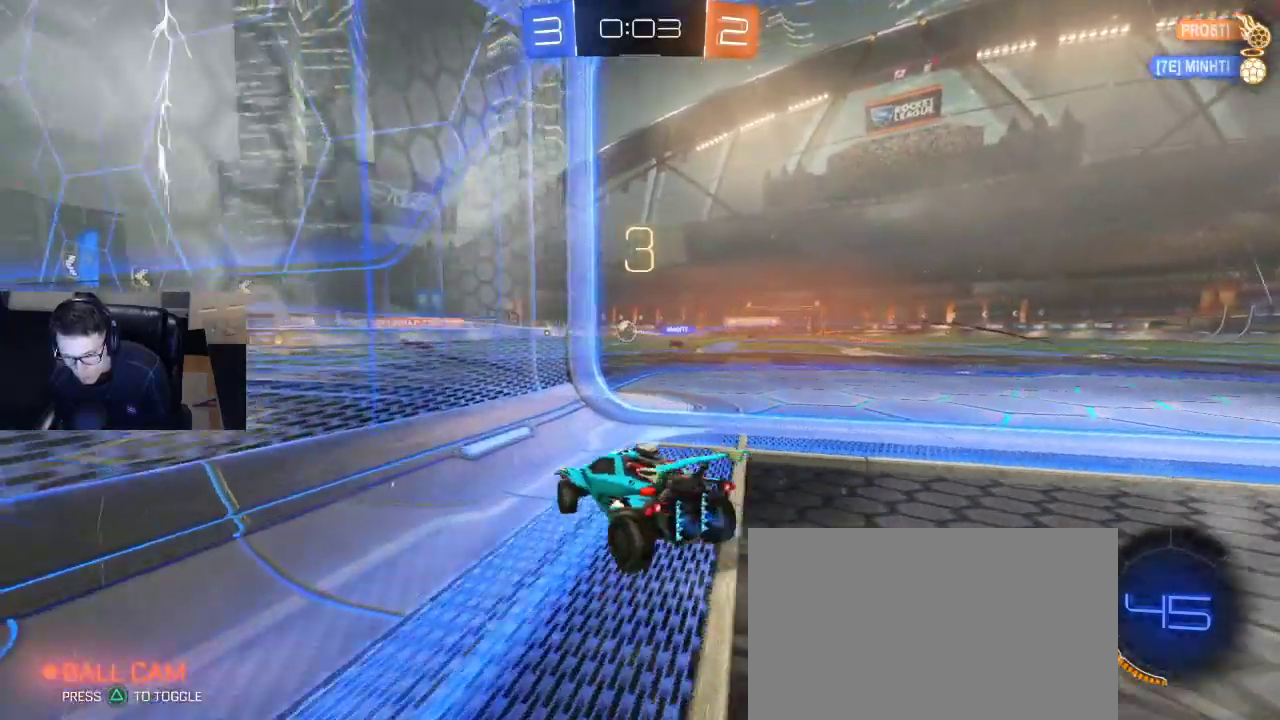
{"buttons": ["R2"], "left_stick": "left", "right_stick": "center", "events": [[417, "left_stick", "center"], [467, "left_stick", "left"]]}
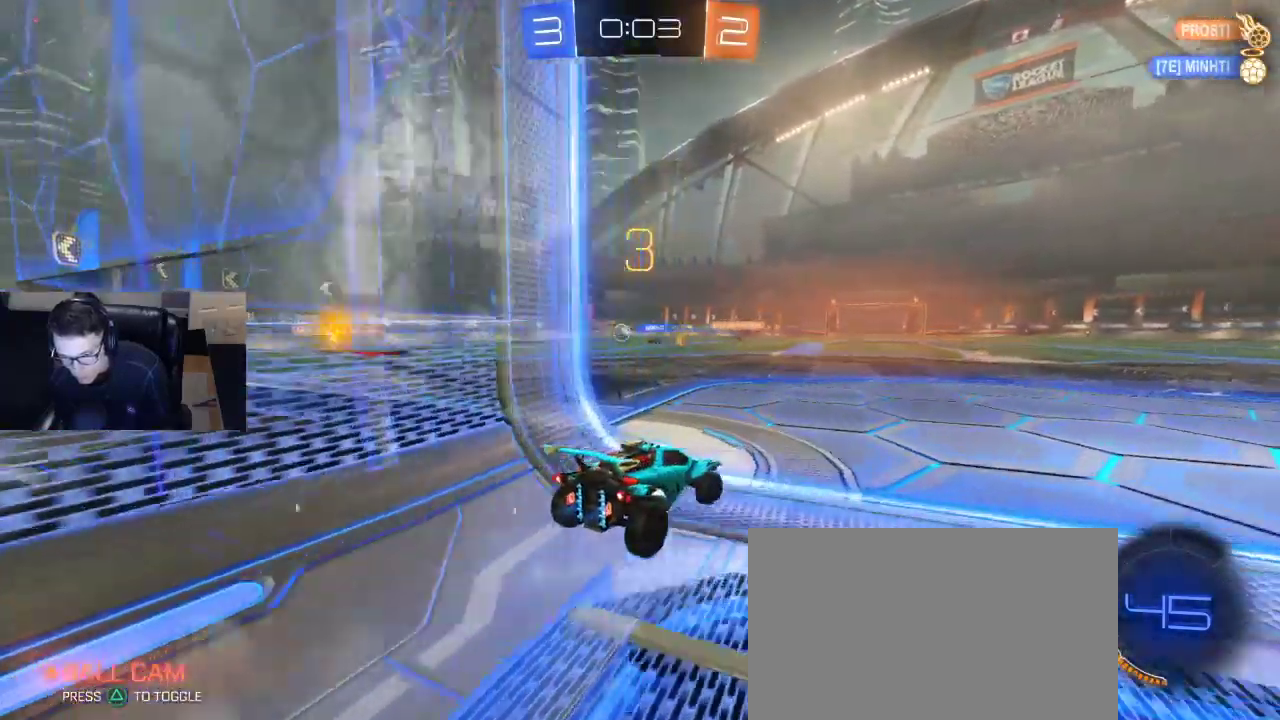
{"buttons": ["R2"], "left_stick": "center", "right_stick": "center", "events": [[383, "left_stick", "center"]]}
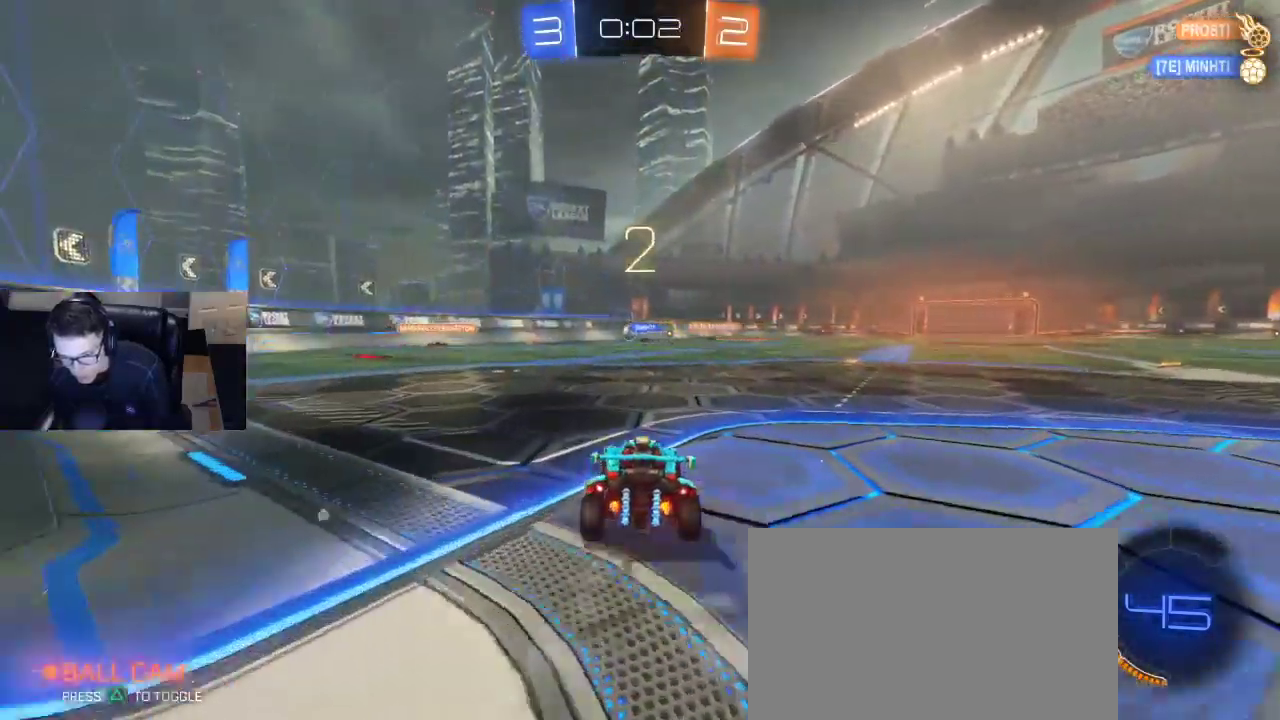
{"buttons": ["R2"], "left_stick": "right", "right_stick": "center", "events": [[117, "left_stick", "left"], [233, "left_stick", "center"], [500, "left_stick", "right"]]}
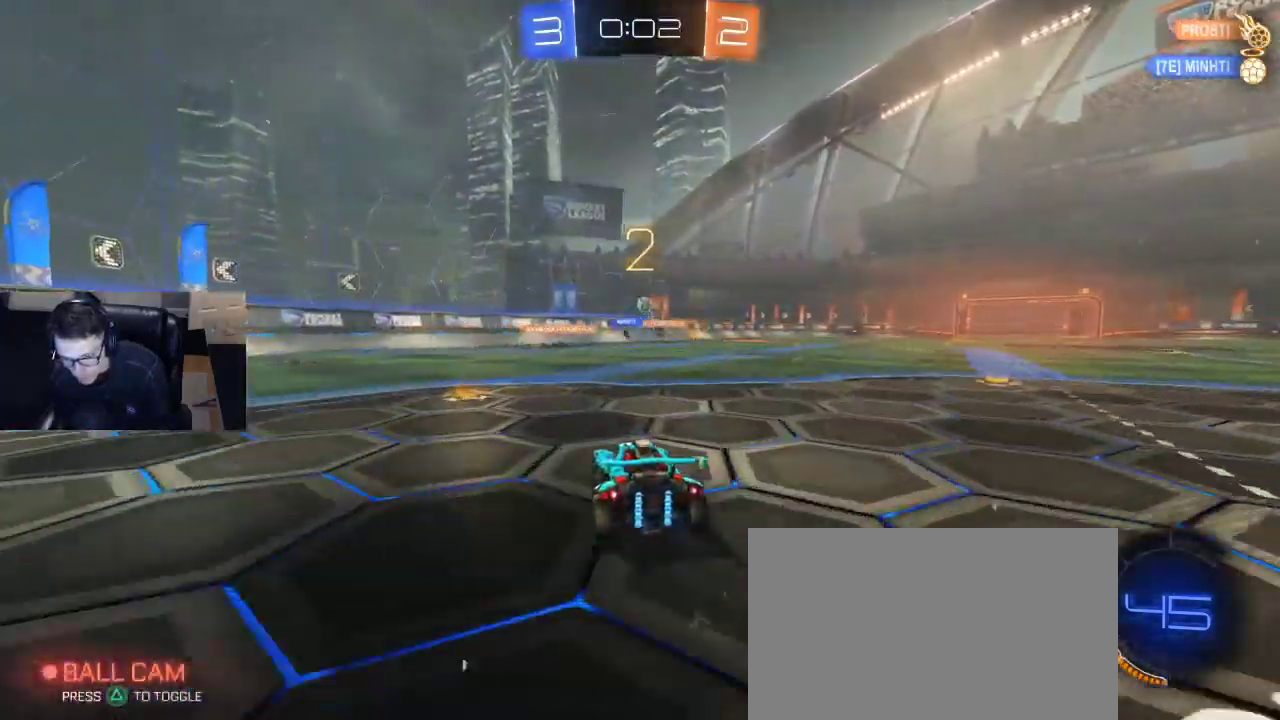
{"buttons": ["R2"], "left_stick": "left", "right_stick": "center", "events": [[433, "left_stick", "left"]]}
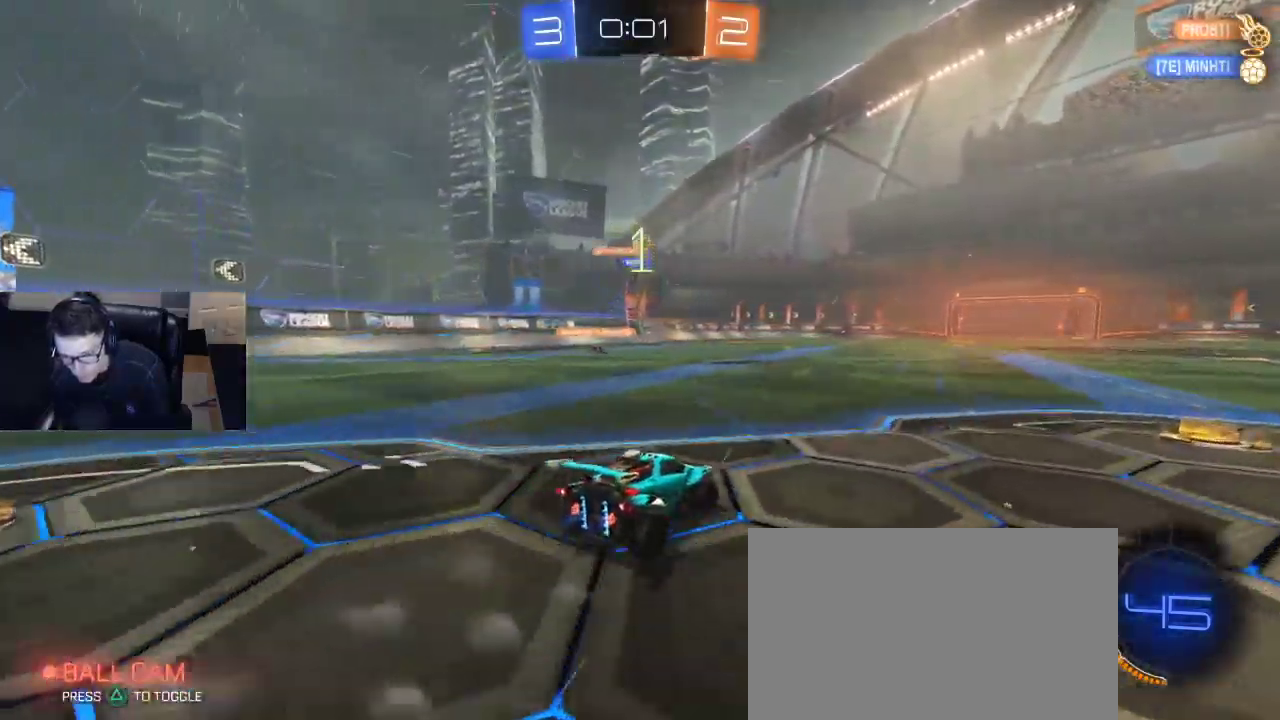
{"buttons": [], "left_stick": "right", "right_stick": "center", "events": [[33, "R2", "up"], [33, "left_stick", "center"], [433, "left_stick", "right"]]}